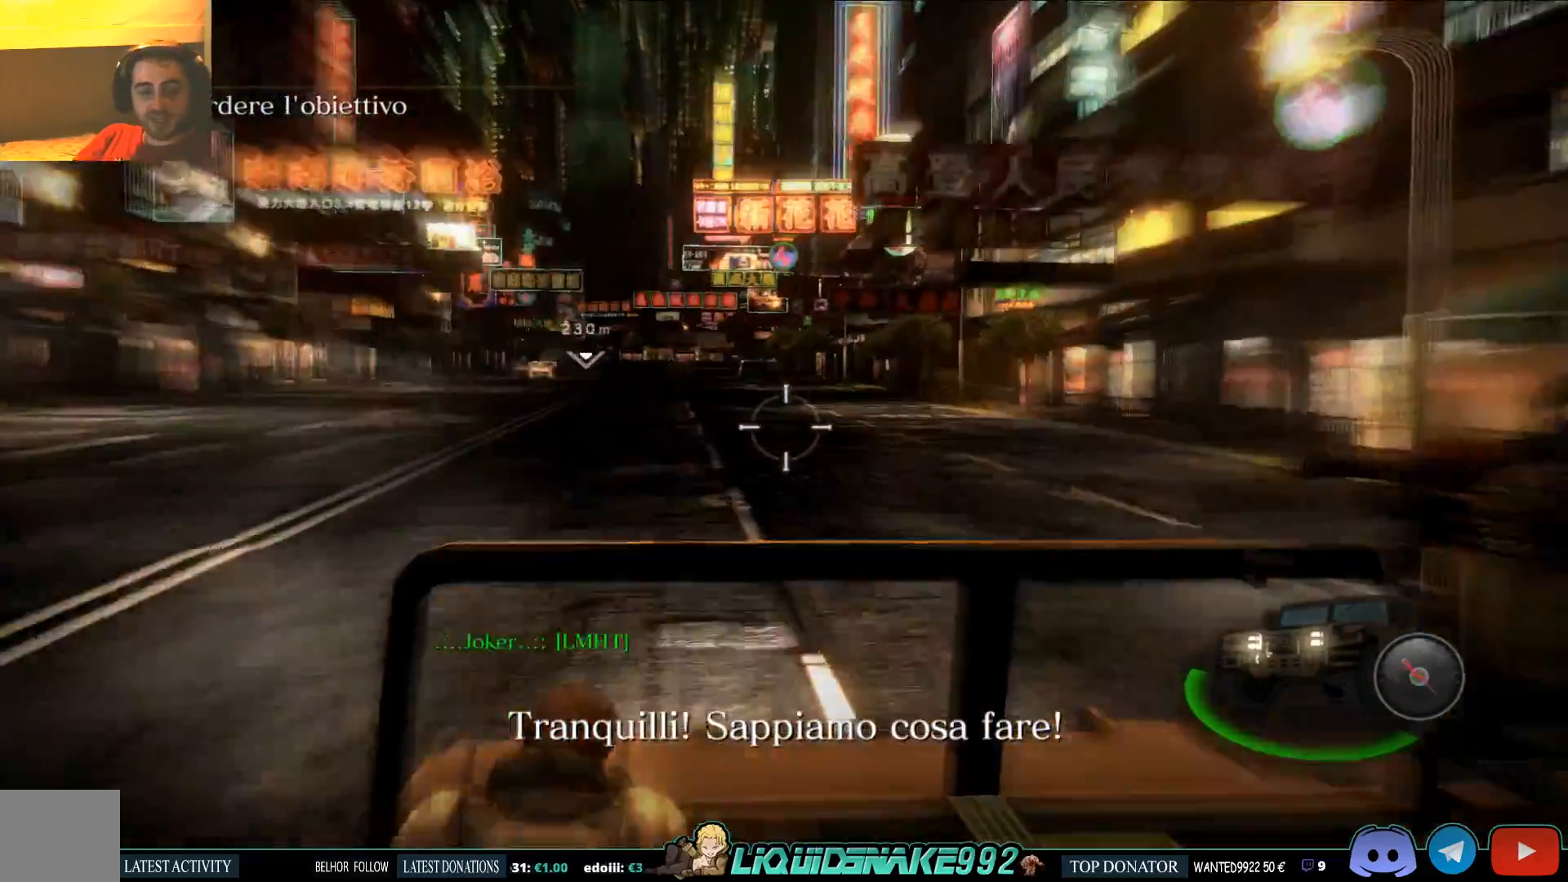
Gameplay with a controller (PlayStation layout); each line is a JSON object with the inputs held at the frame after it. "events" lists button and stick changes between this image and that frame as [ms after this image, input, new state], when the widget could be followed in between.
{"buttons": [], "left_stick": "center", "right_stick": "center", "events": []}
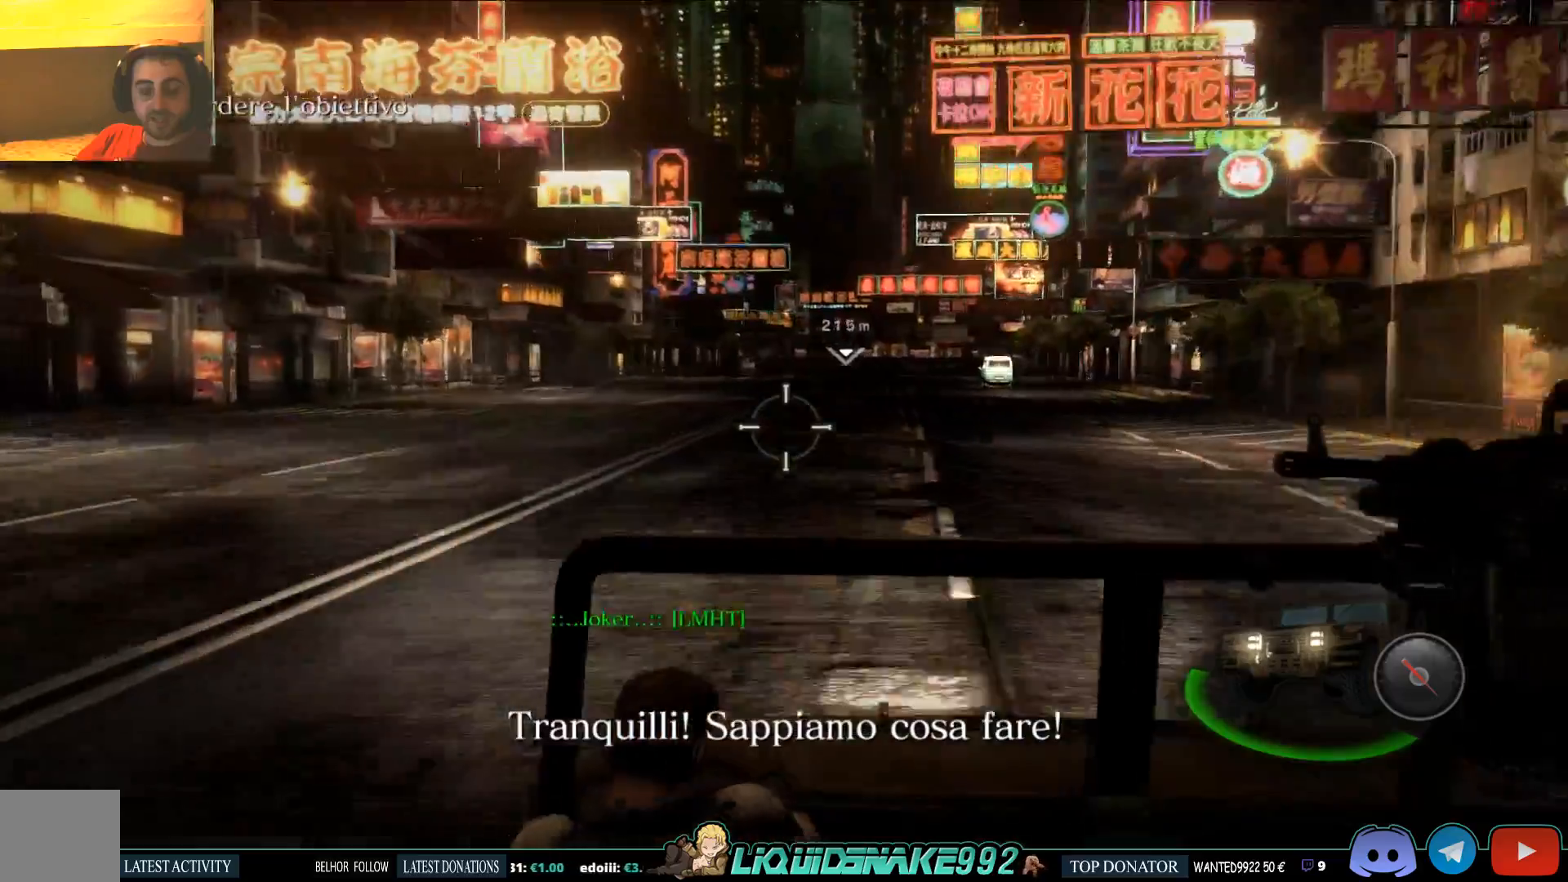
{"buttons": [], "left_stick": "center", "right_stick": "center", "events": []}
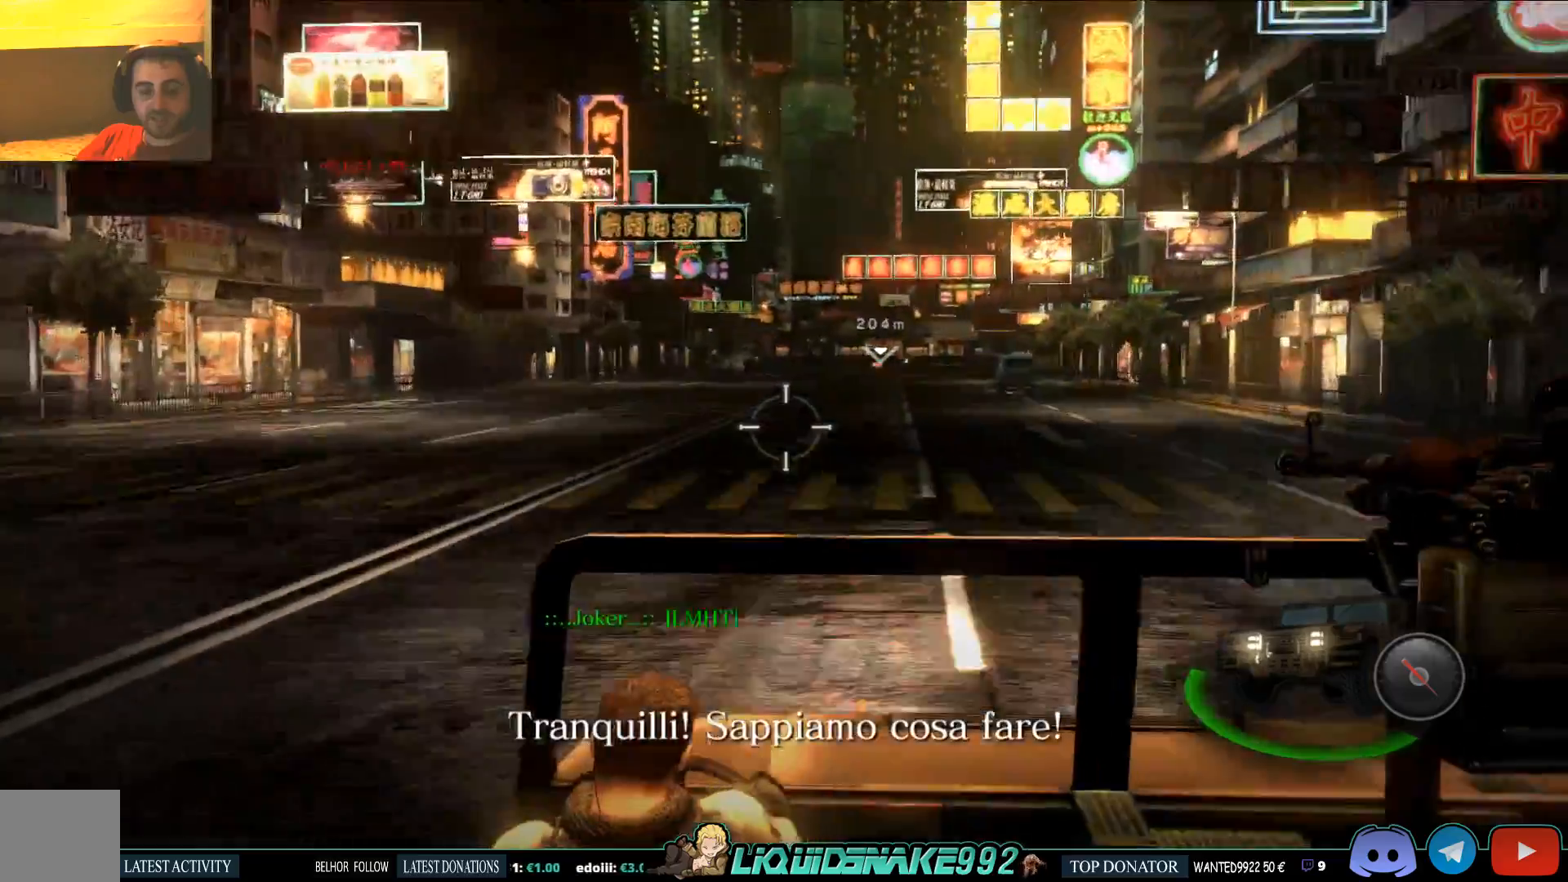
{"buttons": [], "left_stick": "center", "right_stick": "up-right", "events": [[333, "right_stick", "up-right"]]}
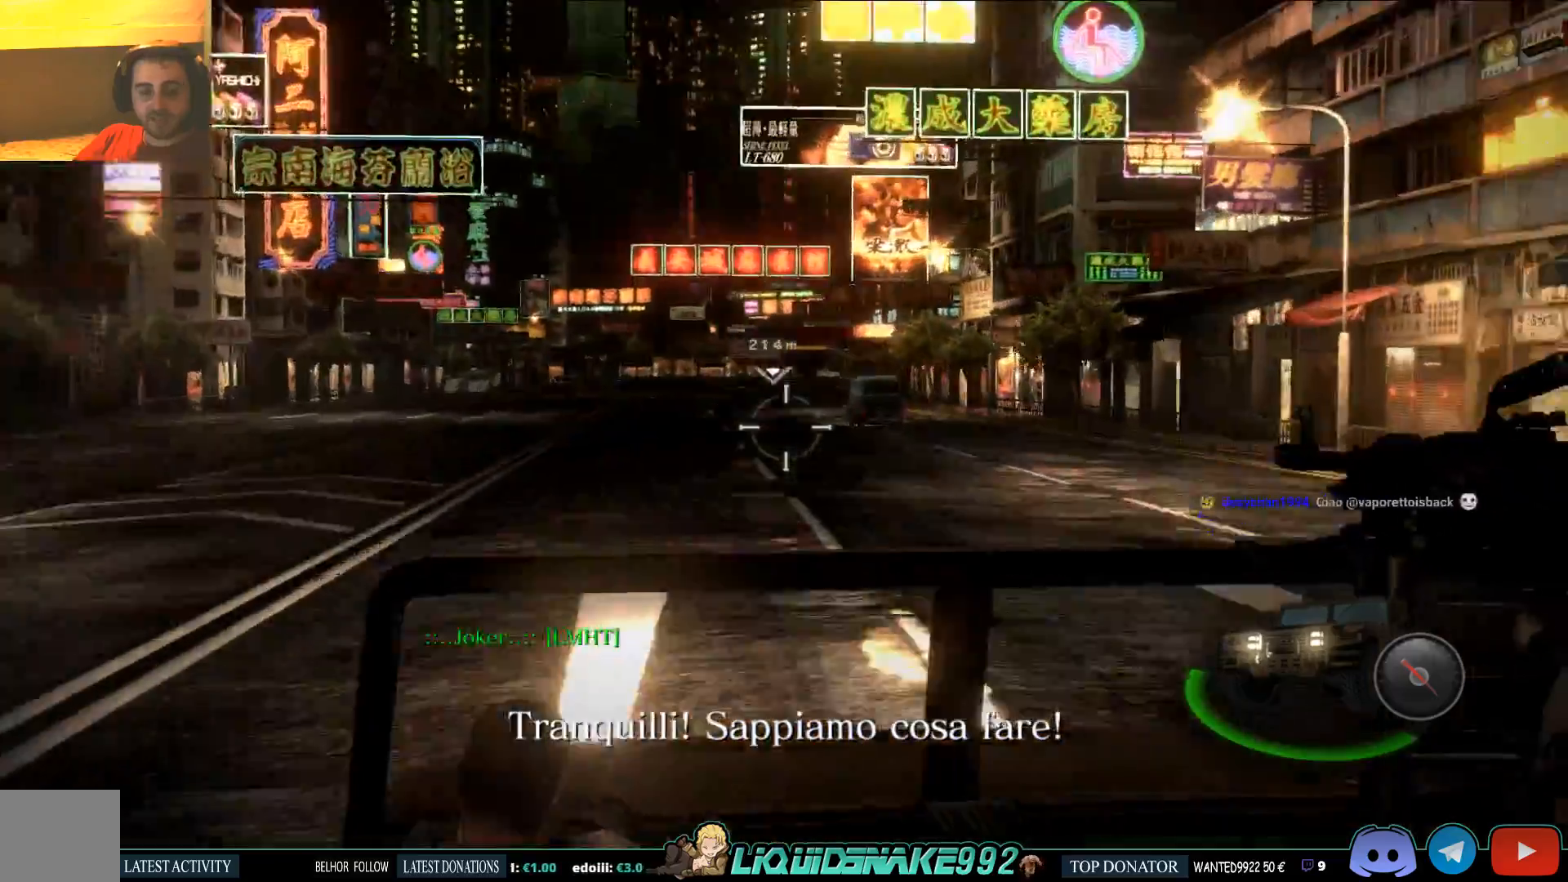
{"buttons": [], "left_stick": "center", "right_stick": "center", "events": [[50, "right_stick", "center"]]}
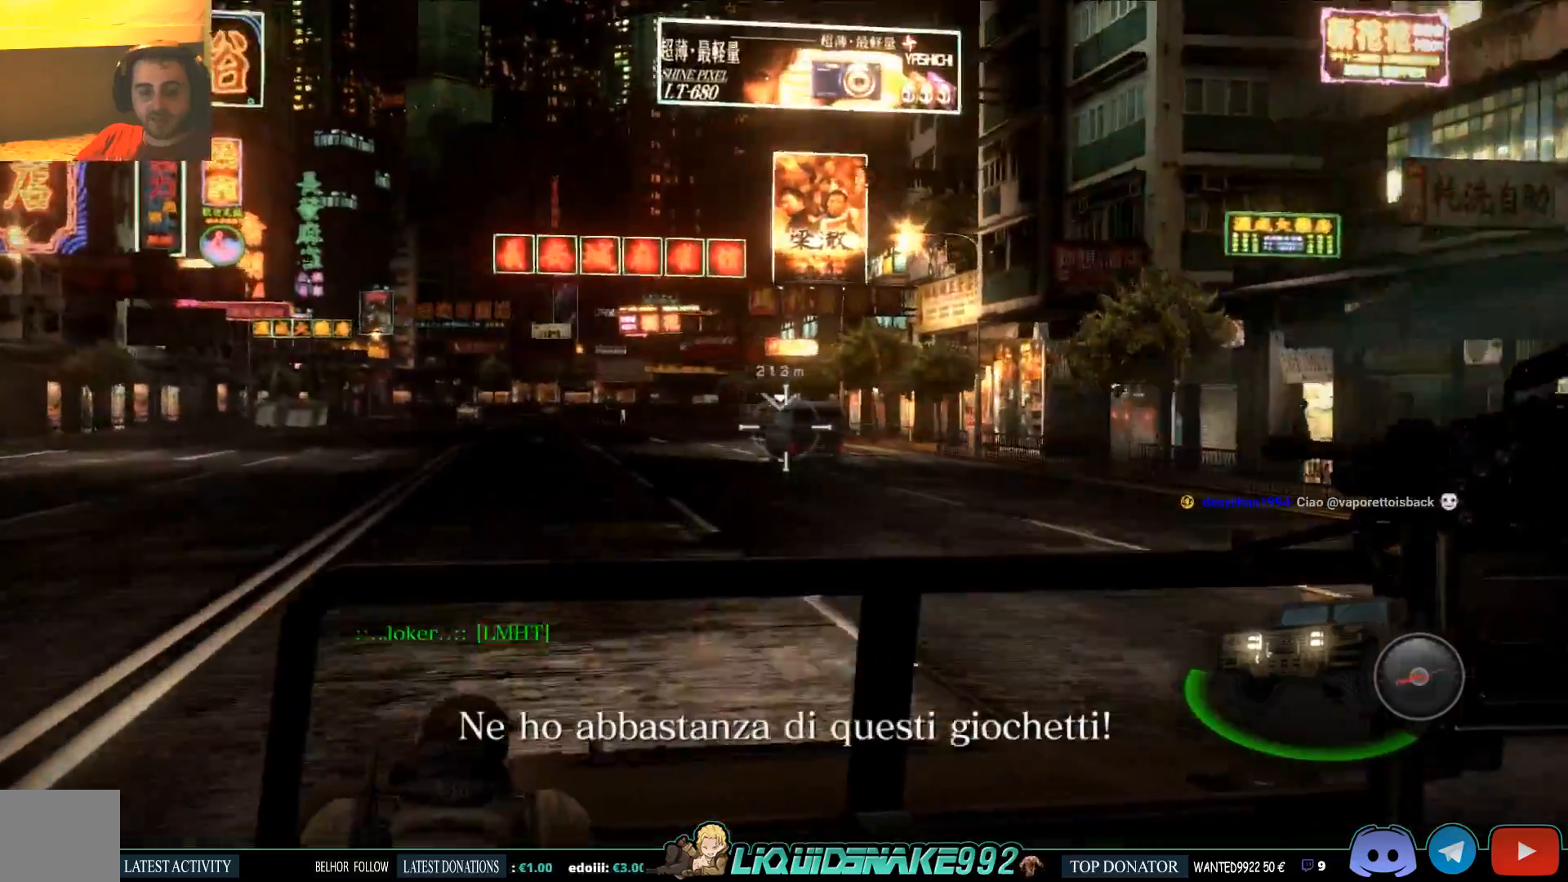
{"buttons": [], "left_stick": "center", "right_stick": "center", "events": []}
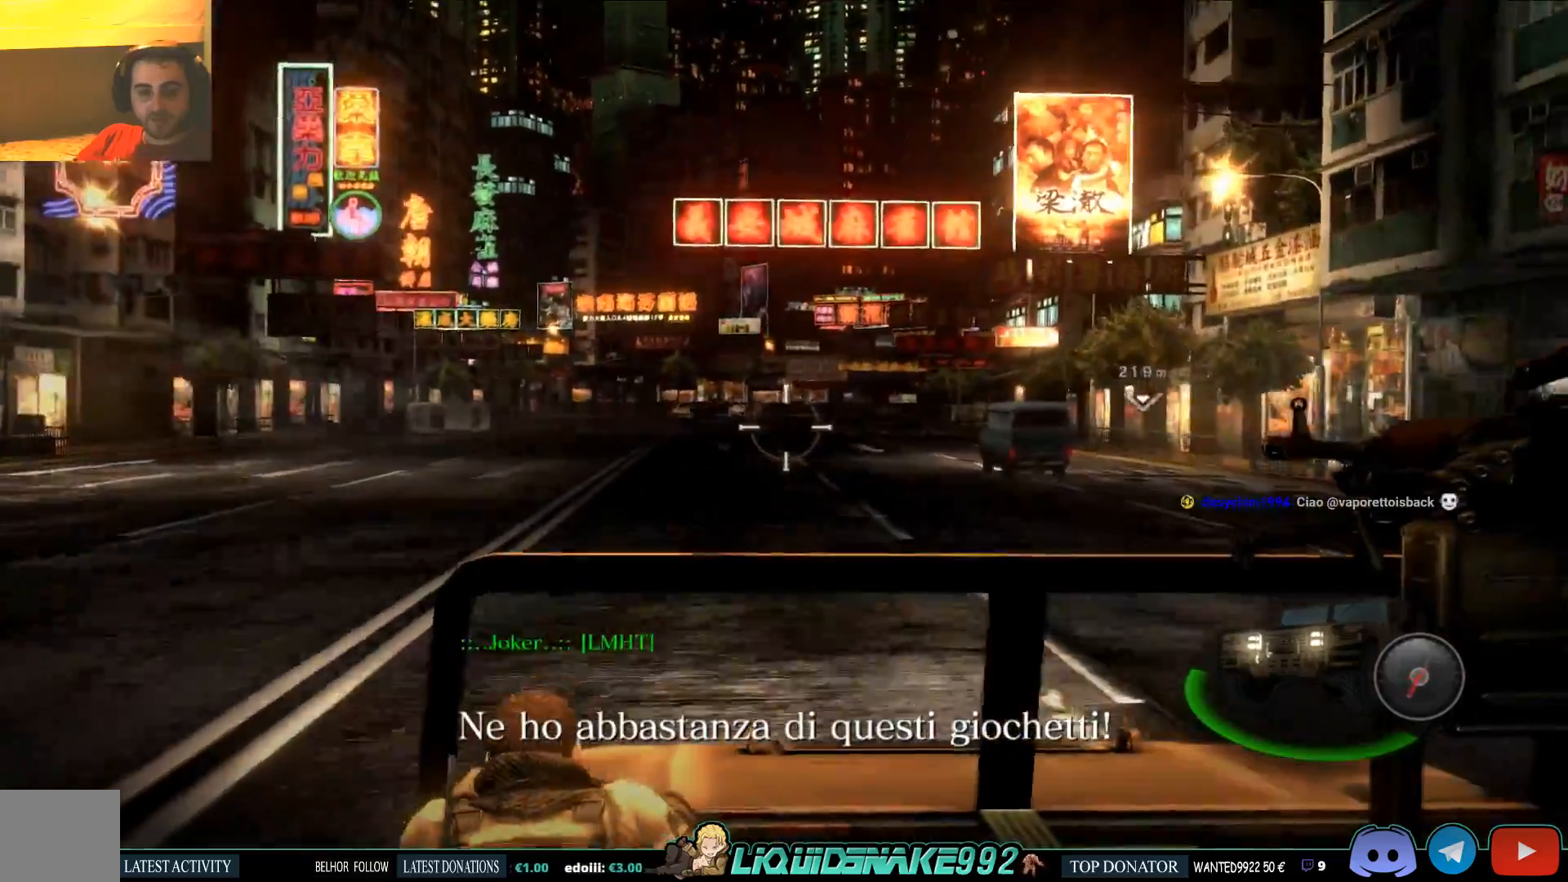
{"buttons": [], "left_stick": "center", "right_stick": "center", "events": []}
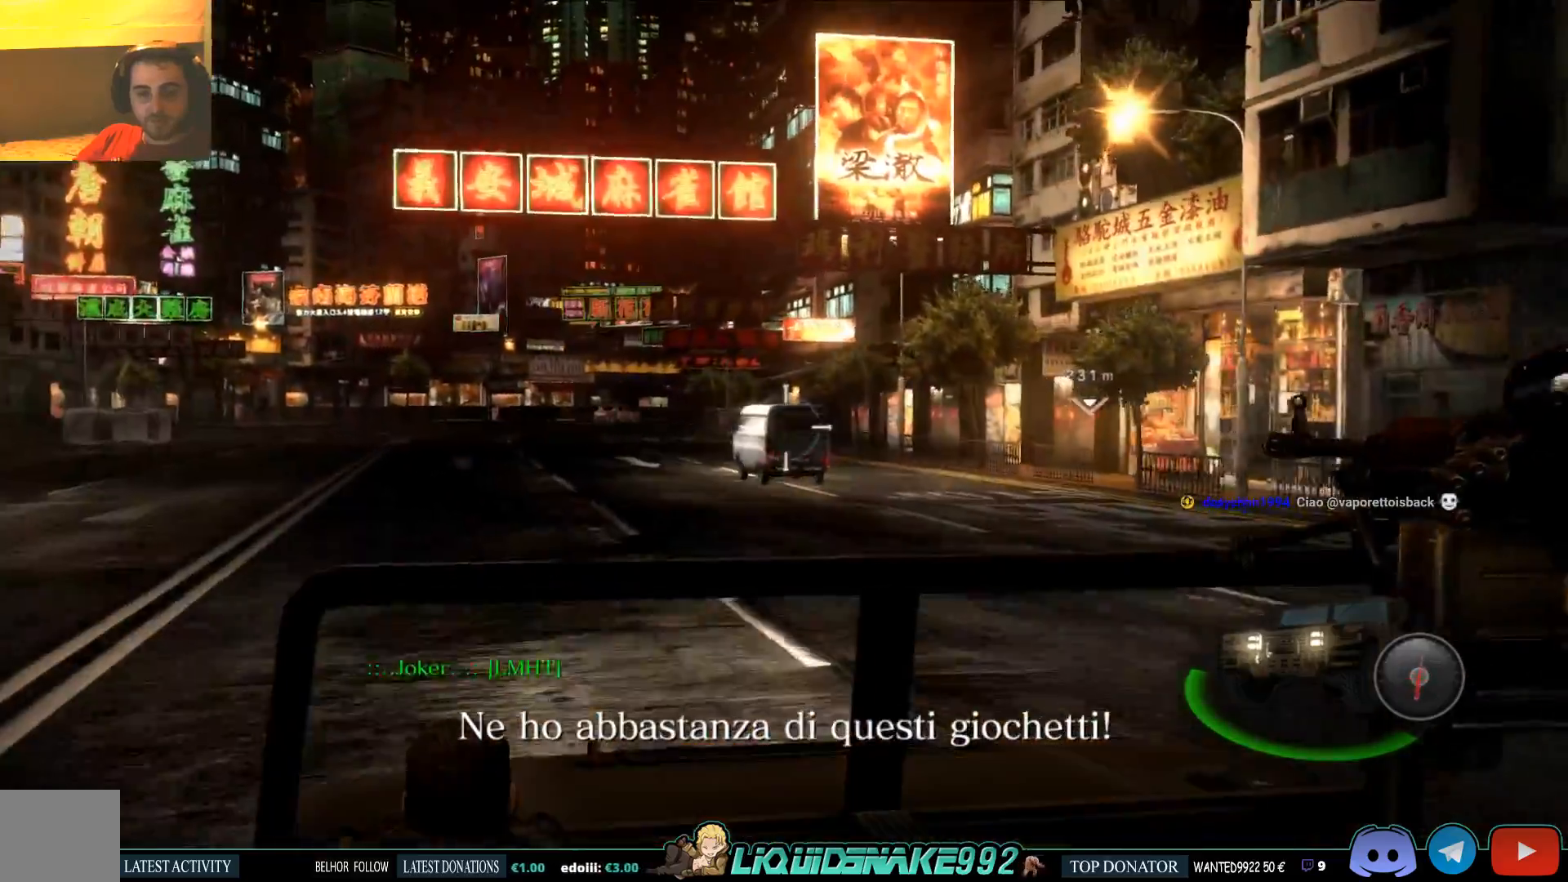
{"buttons": [], "left_stick": "center", "right_stick": "center", "events": []}
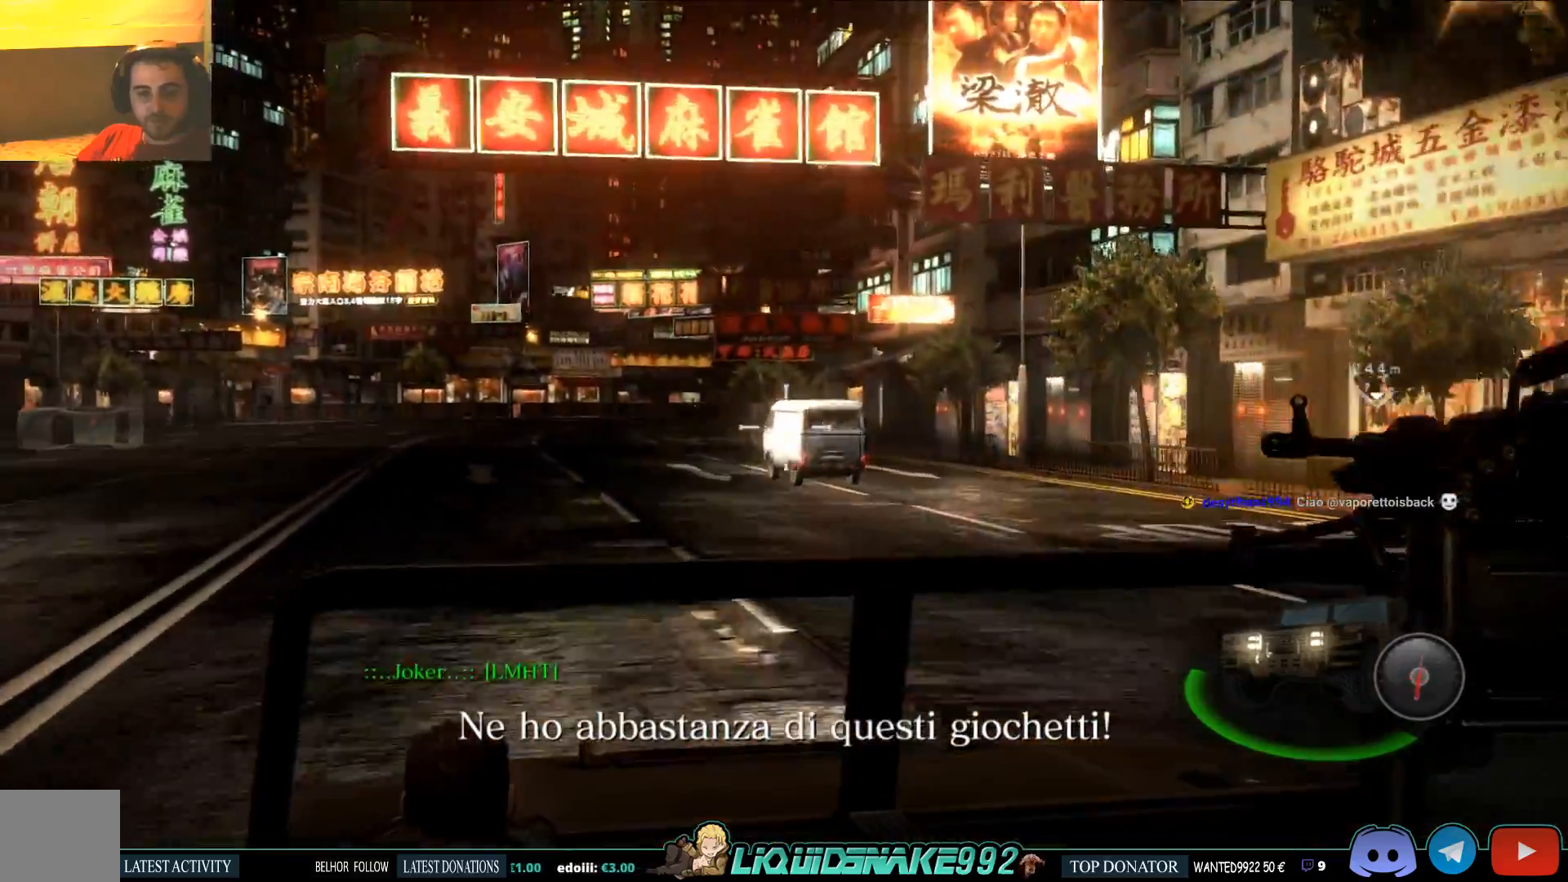
{"buttons": [], "left_stick": "center", "right_stick": "center", "events": [[33, "R2", "down"], [250, "R2", "up"]]}
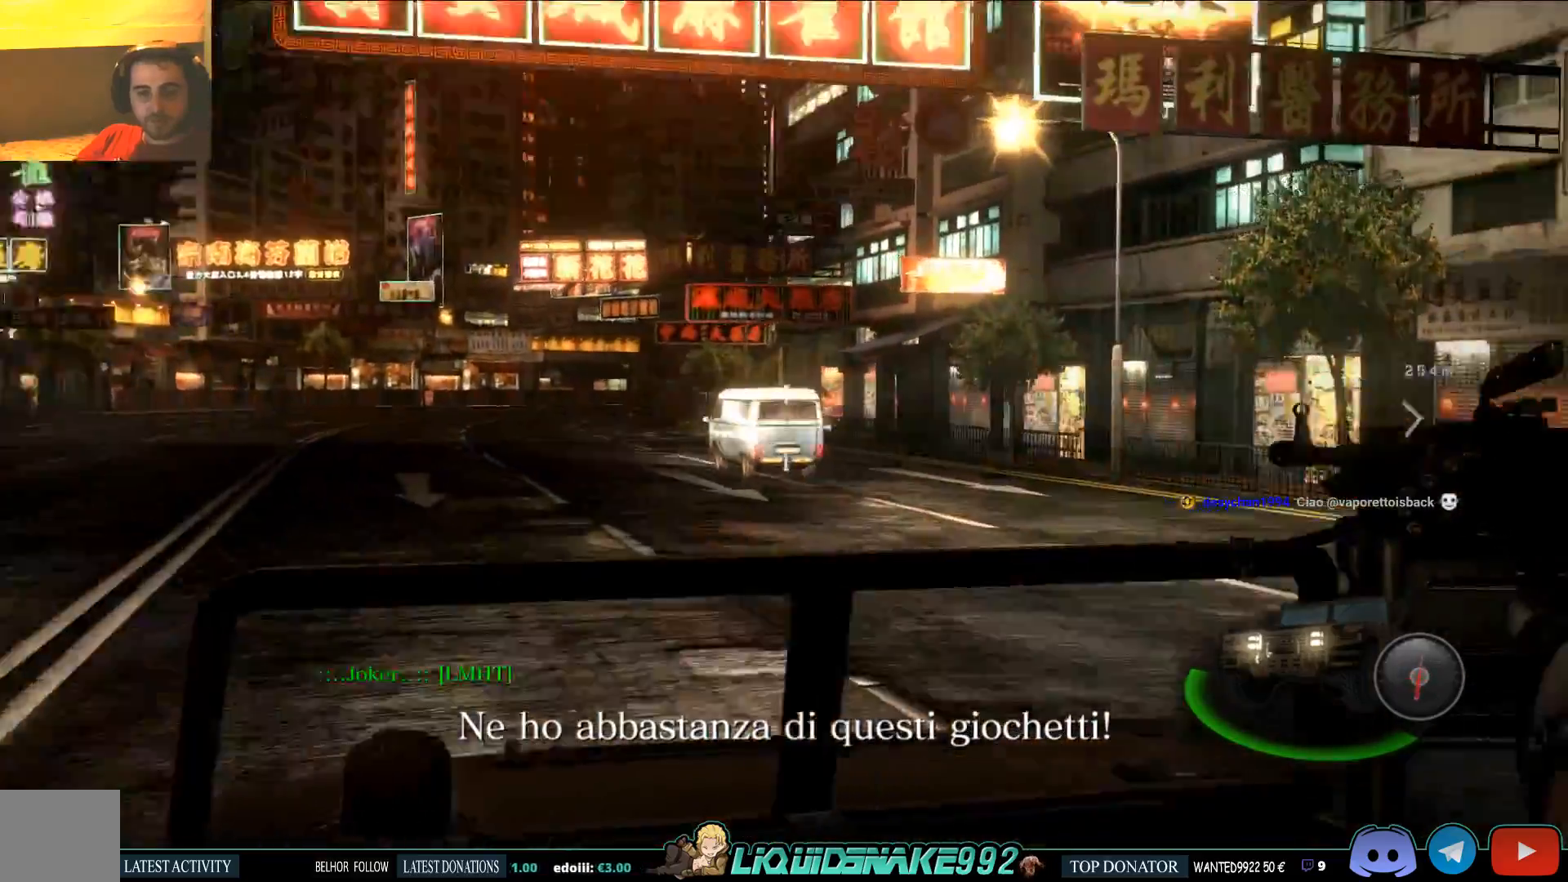
{"buttons": [], "left_stick": "center", "right_stick": "center", "events": [[367, "right_stick", "left"], [450, "right_stick", "center"]]}
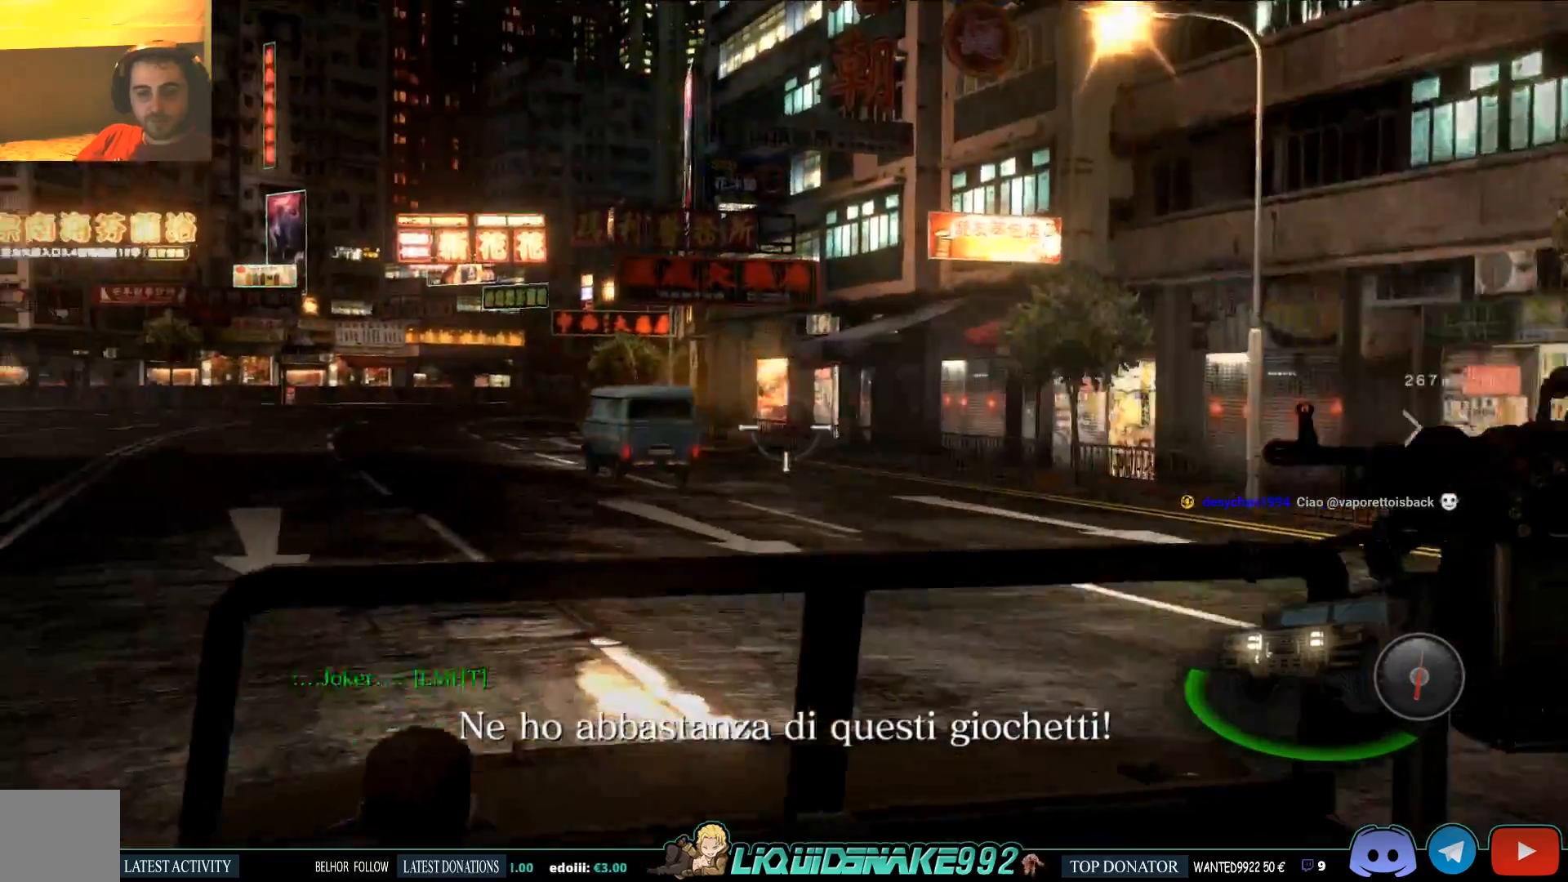
{"buttons": ["R2"], "left_stick": "center", "right_stick": "center", "events": [[450, "R2", "down"]]}
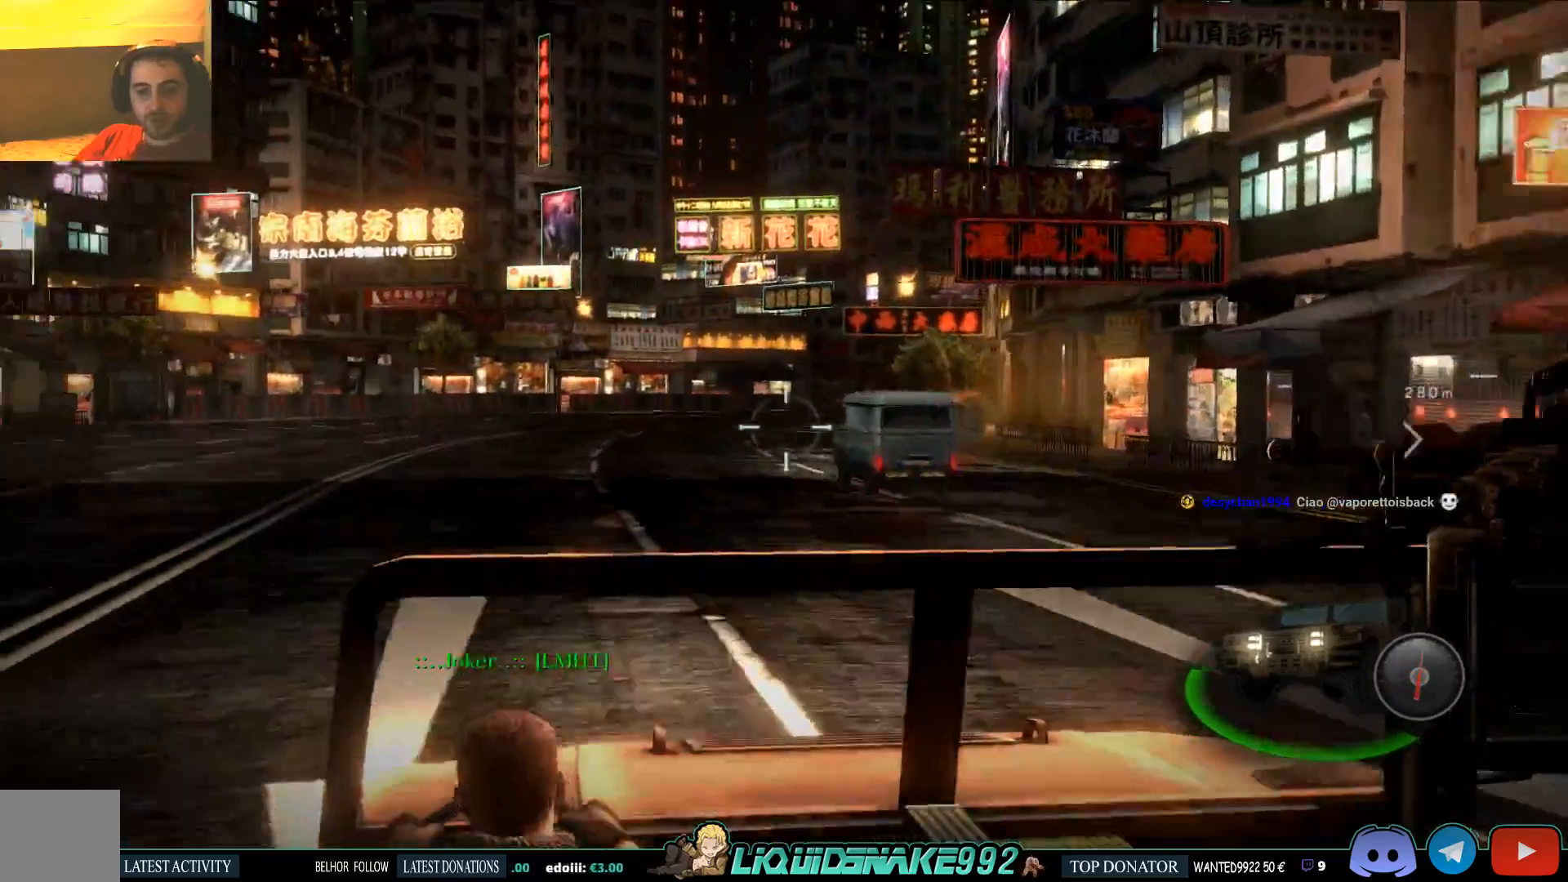
{"buttons": ["R2"], "left_stick": "center", "right_stick": "center", "events": [[150, "R2", "up"], [383, "R2", "down"]]}
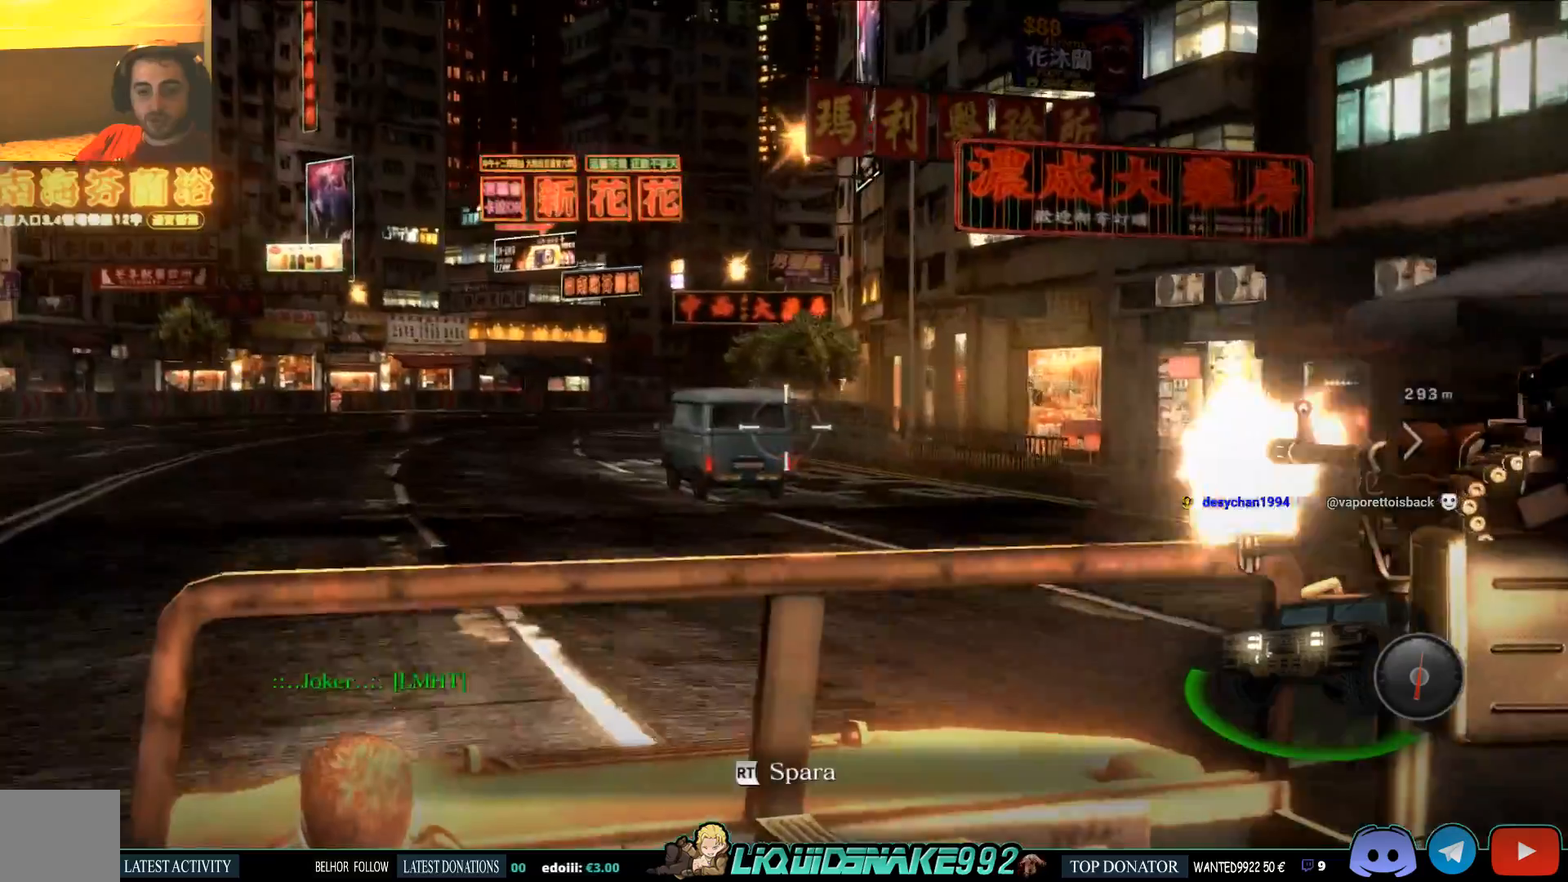
{"buttons": ["R2"], "left_stick": "center", "right_stick": "center", "events": []}
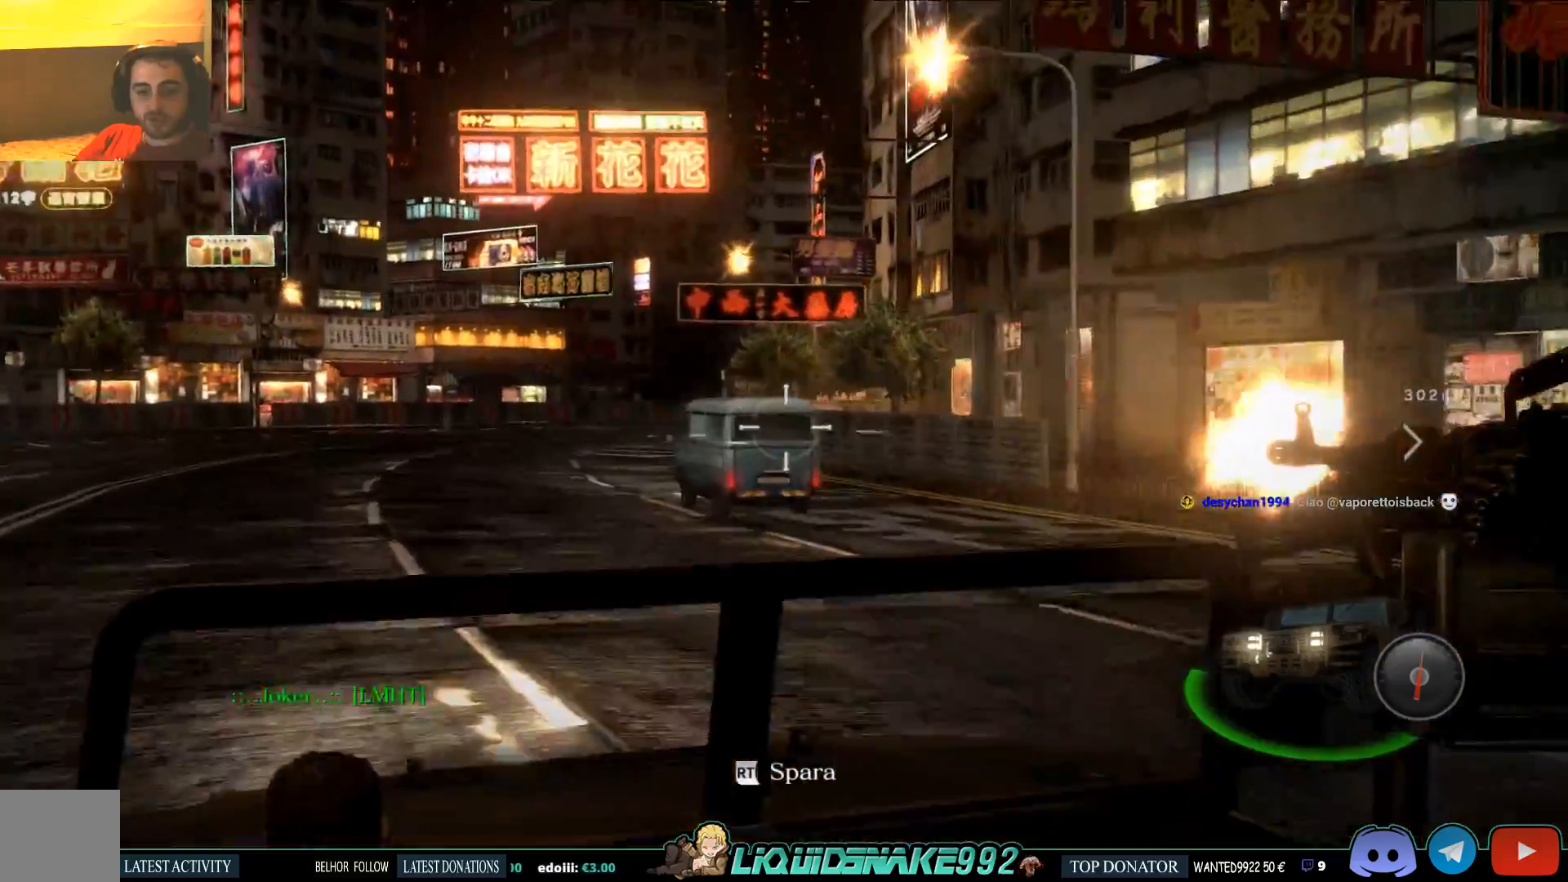
{"buttons": ["R2"], "left_stick": "center", "right_stick": "up", "events": [[500, "right_stick", "up"]]}
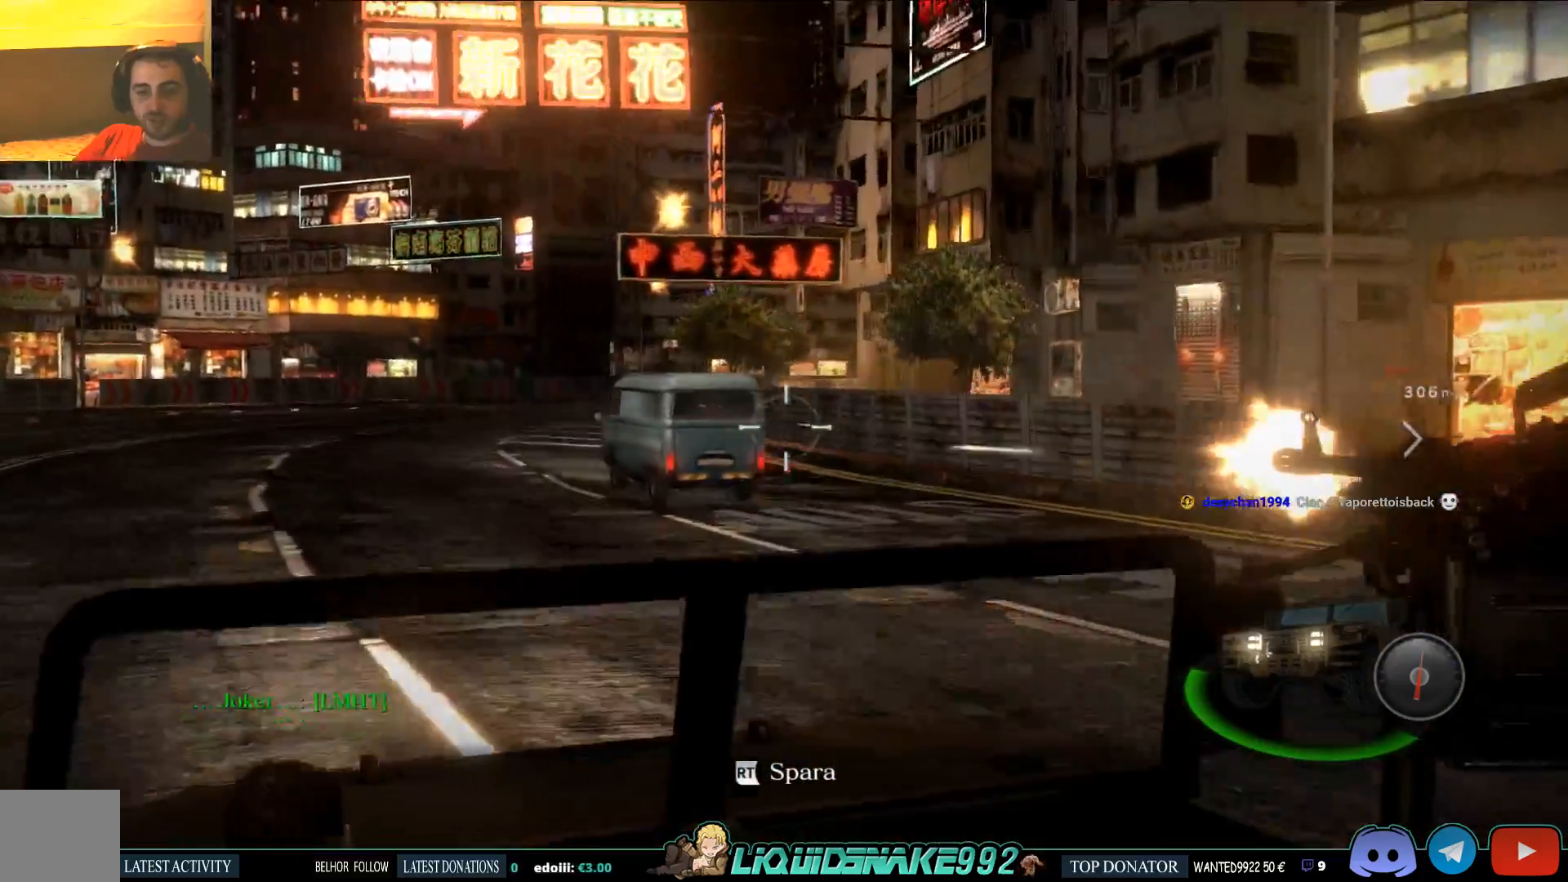
{"buttons": ["R2"], "left_stick": "center", "right_stick": "up", "events": [[250, "R2", "up"], [450, "R2", "down"]]}
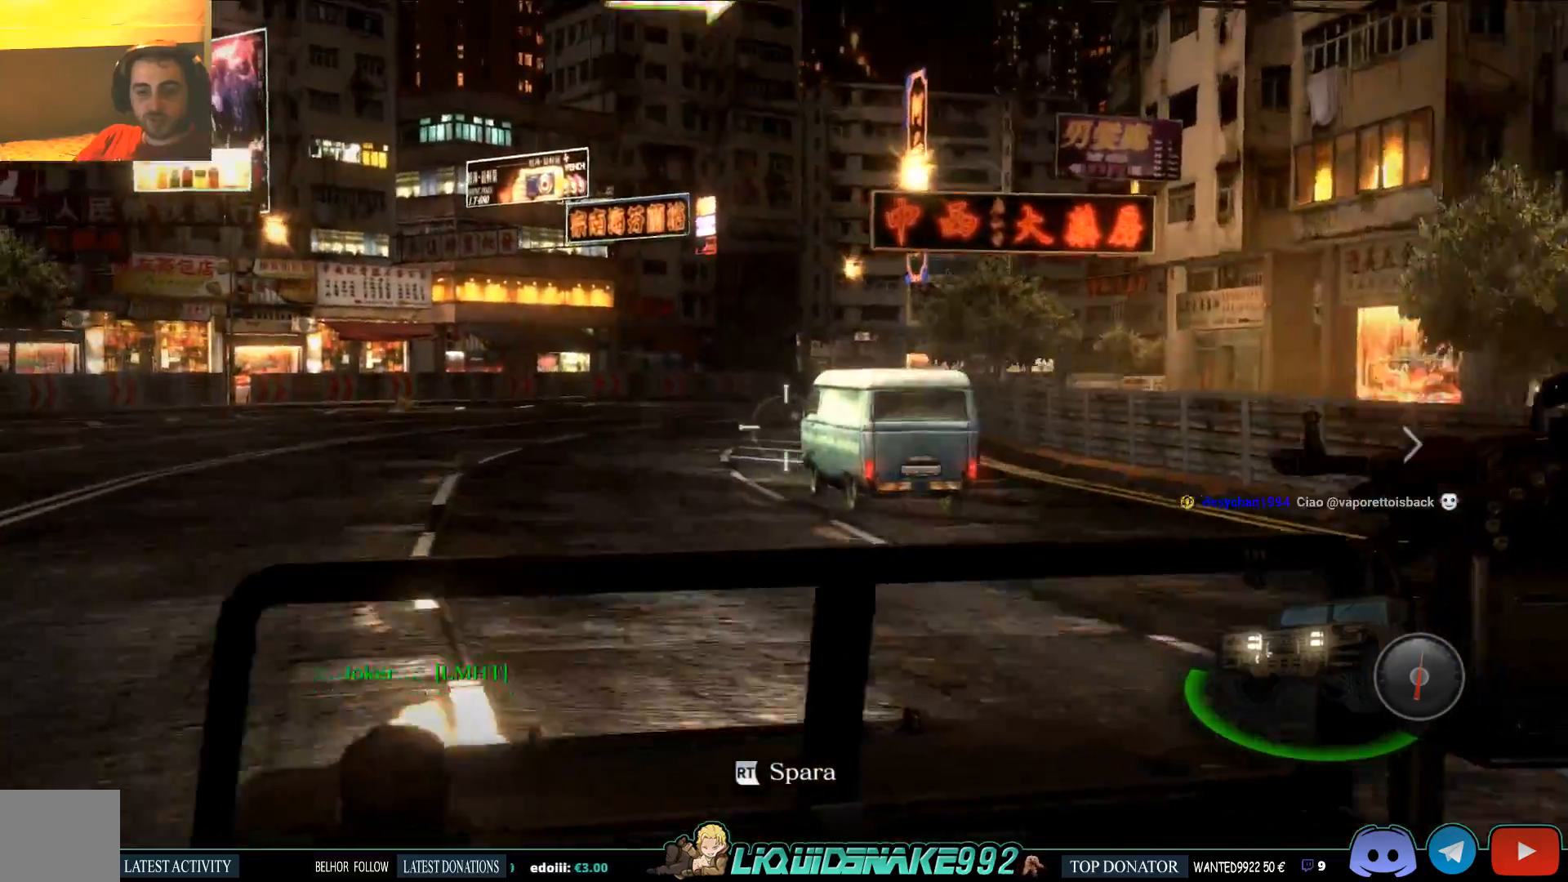
{"buttons": ["R2"], "left_stick": "center", "right_stick": "center", "events": [[200, "right_stick", "center"], [250, "R2", "up"], [367, "R2", "down"]]}
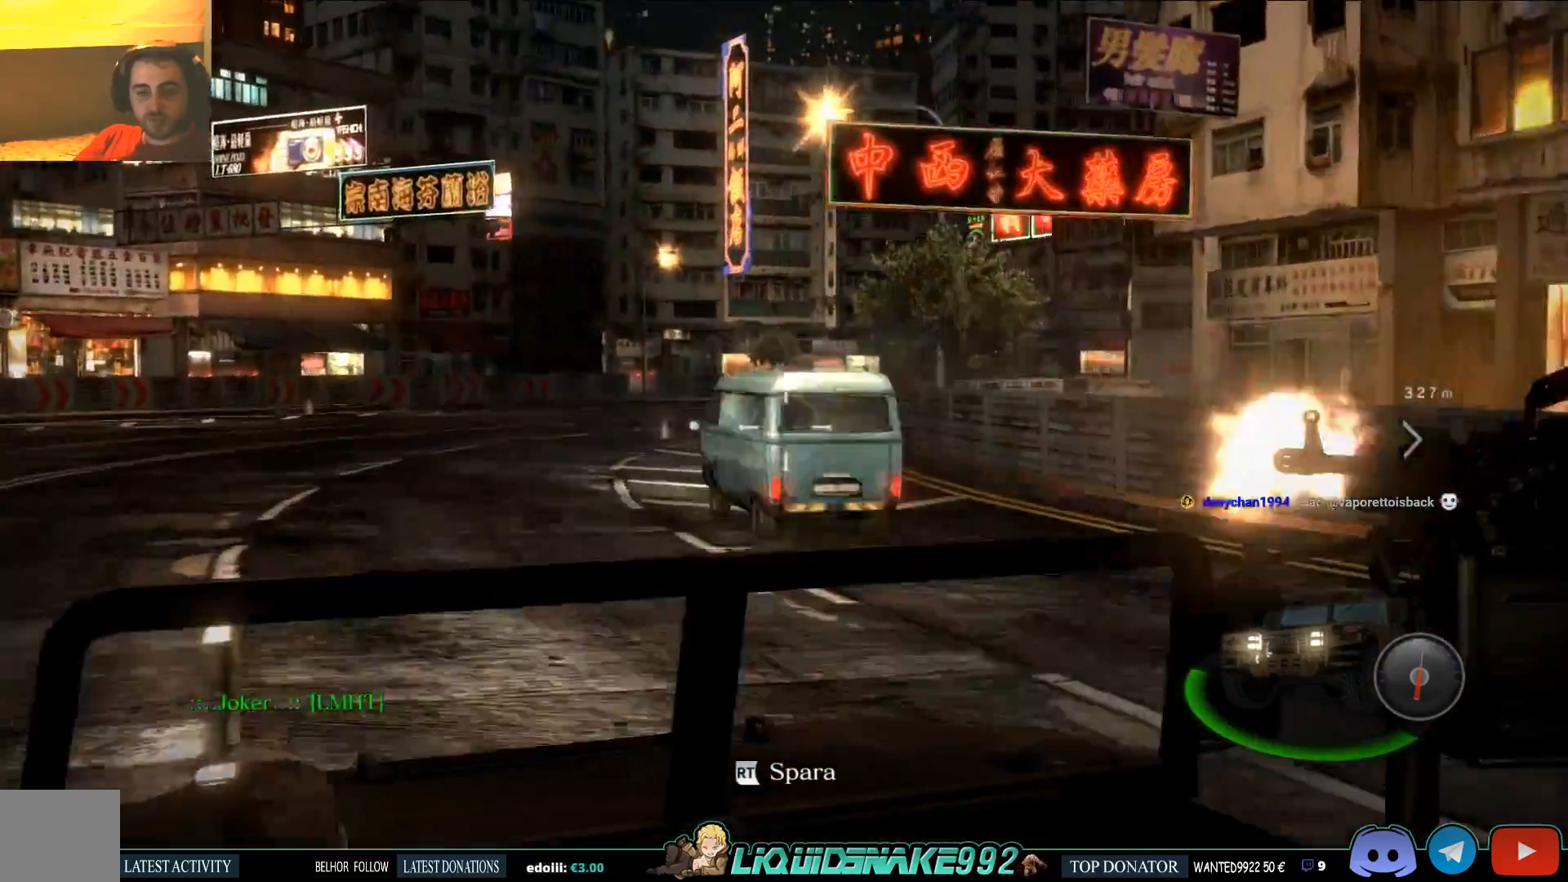
{"buttons": ["R2"], "left_stick": "center", "right_stick": "center", "events": []}
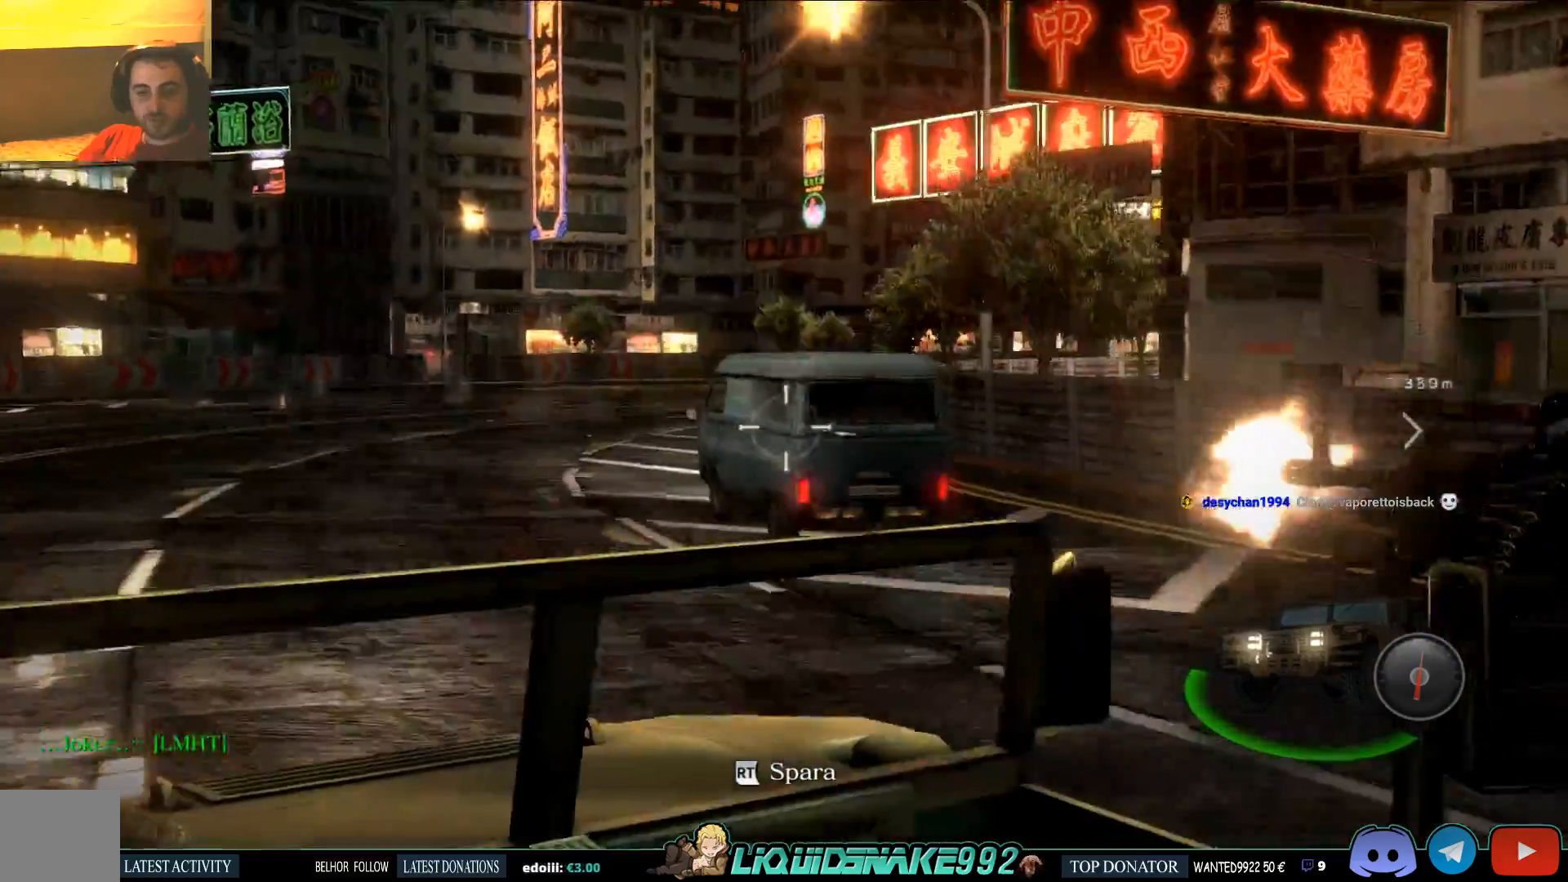
{"buttons": ["R2"], "left_stick": "center", "right_stick": "center", "events": []}
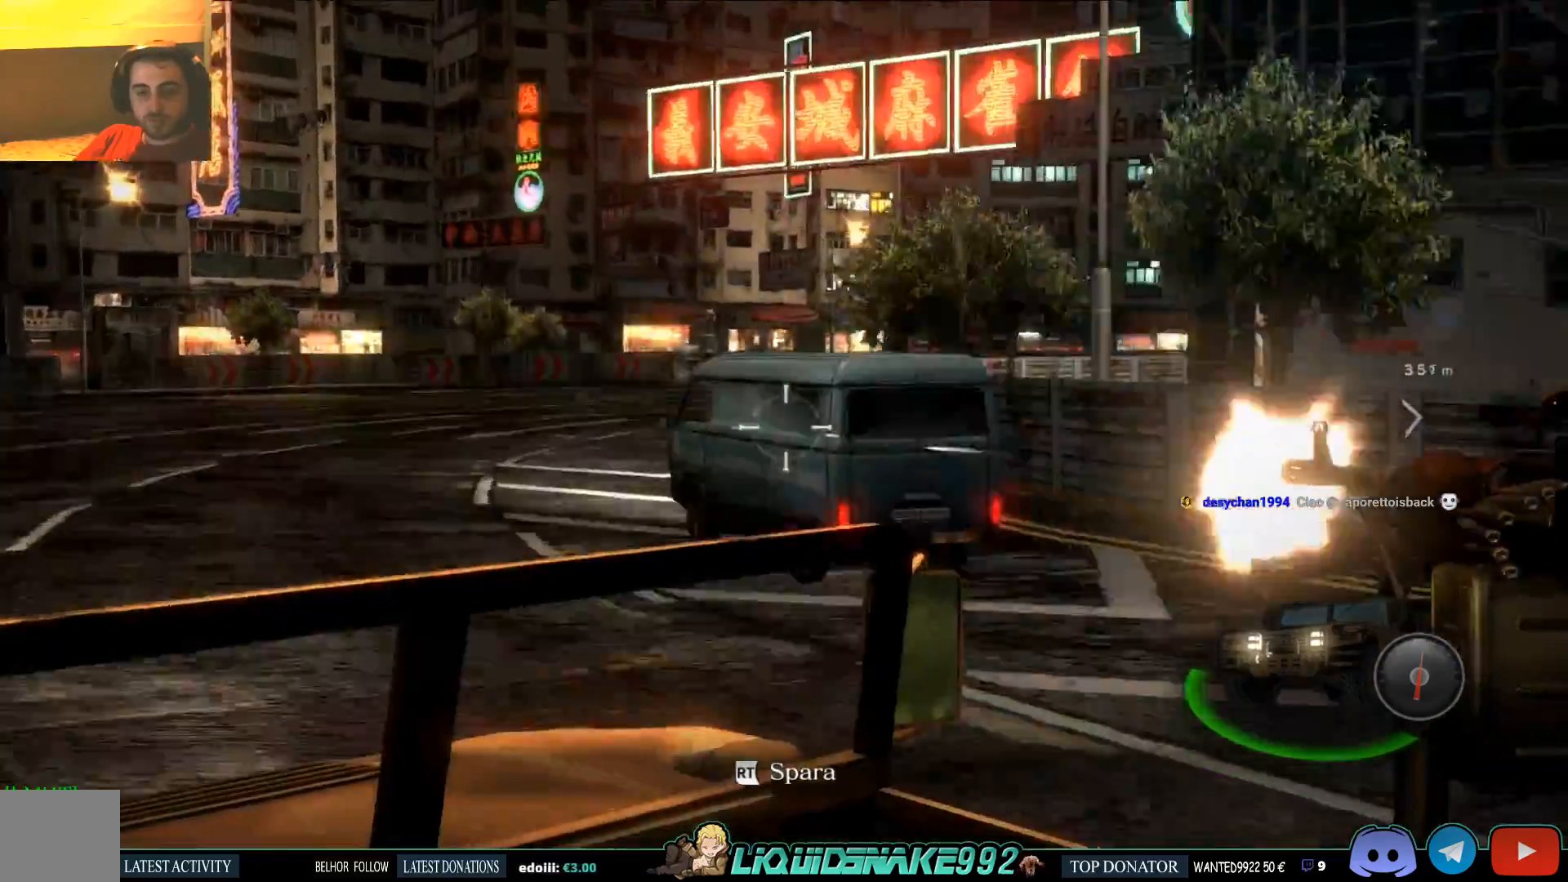
{"buttons": ["R2"], "left_stick": "center", "right_stick": "center", "events": [[233, "right_stick", "right"], [367, "right_stick", "center"]]}
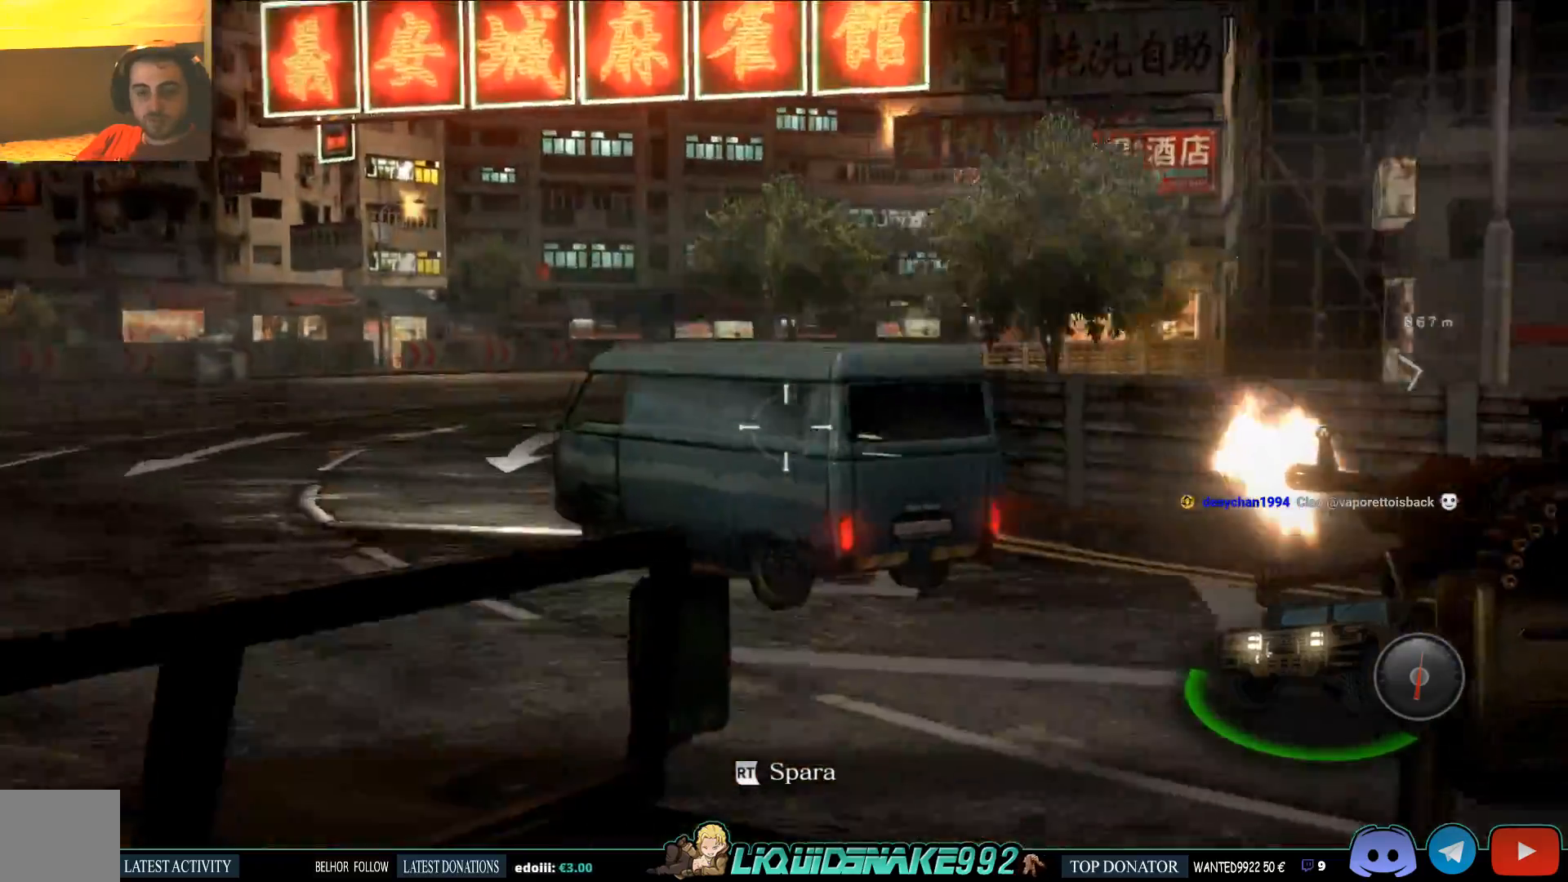
{"buttons": [], "left_stick": "center", "right_stick": "center", "events": [[233, "right_stick", "right"], [367, "right_stick", "center"], [383, "R2", "up"]]}
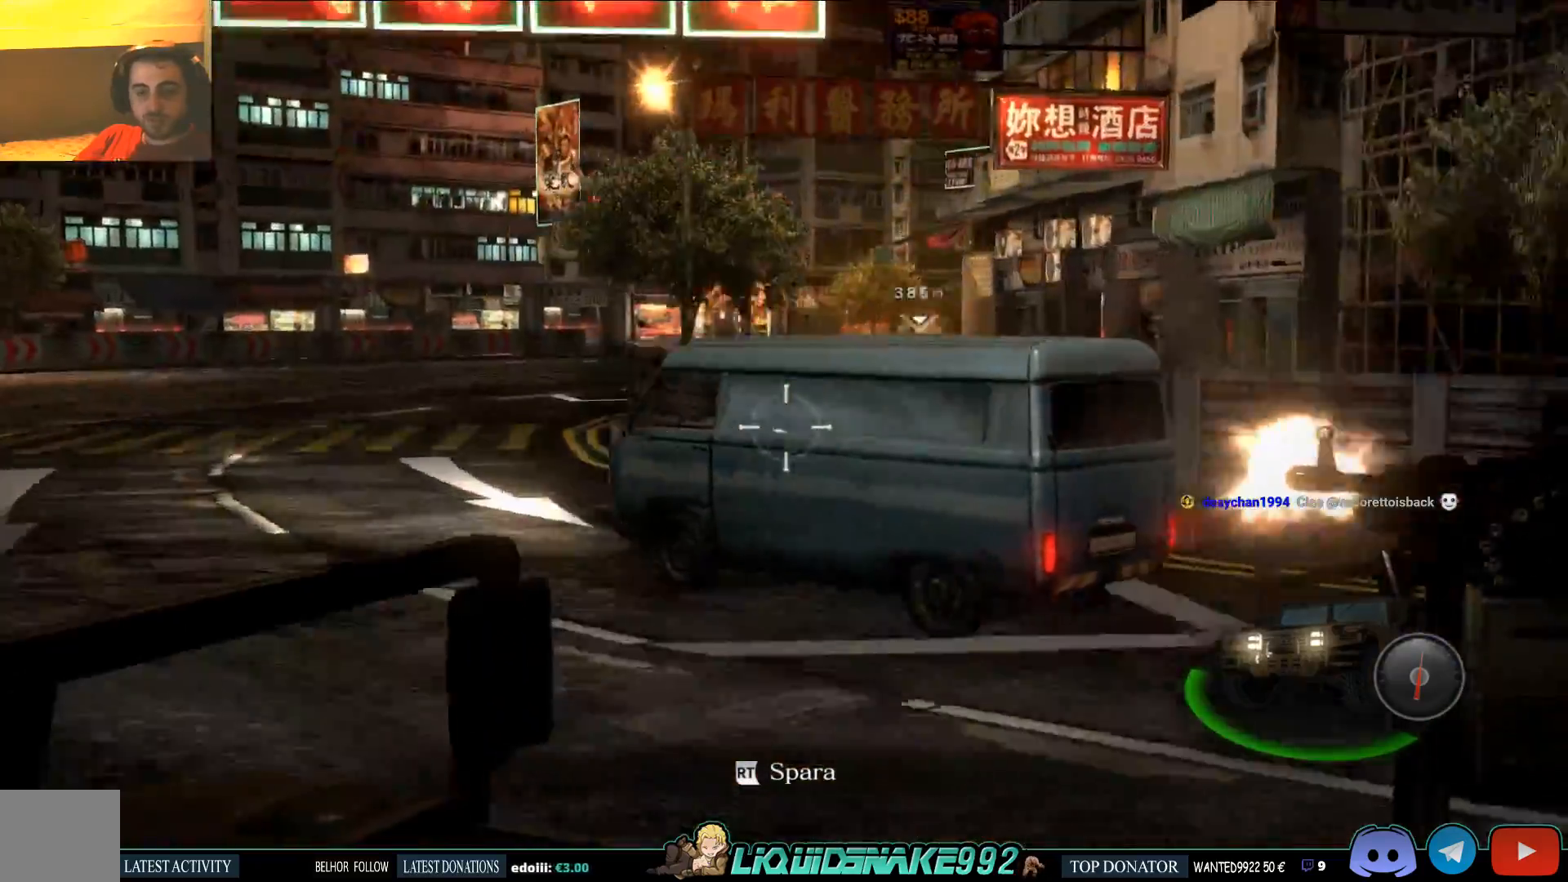
{"buttons": [], "left_stick": "center", "right_stick": "center", "events": []}
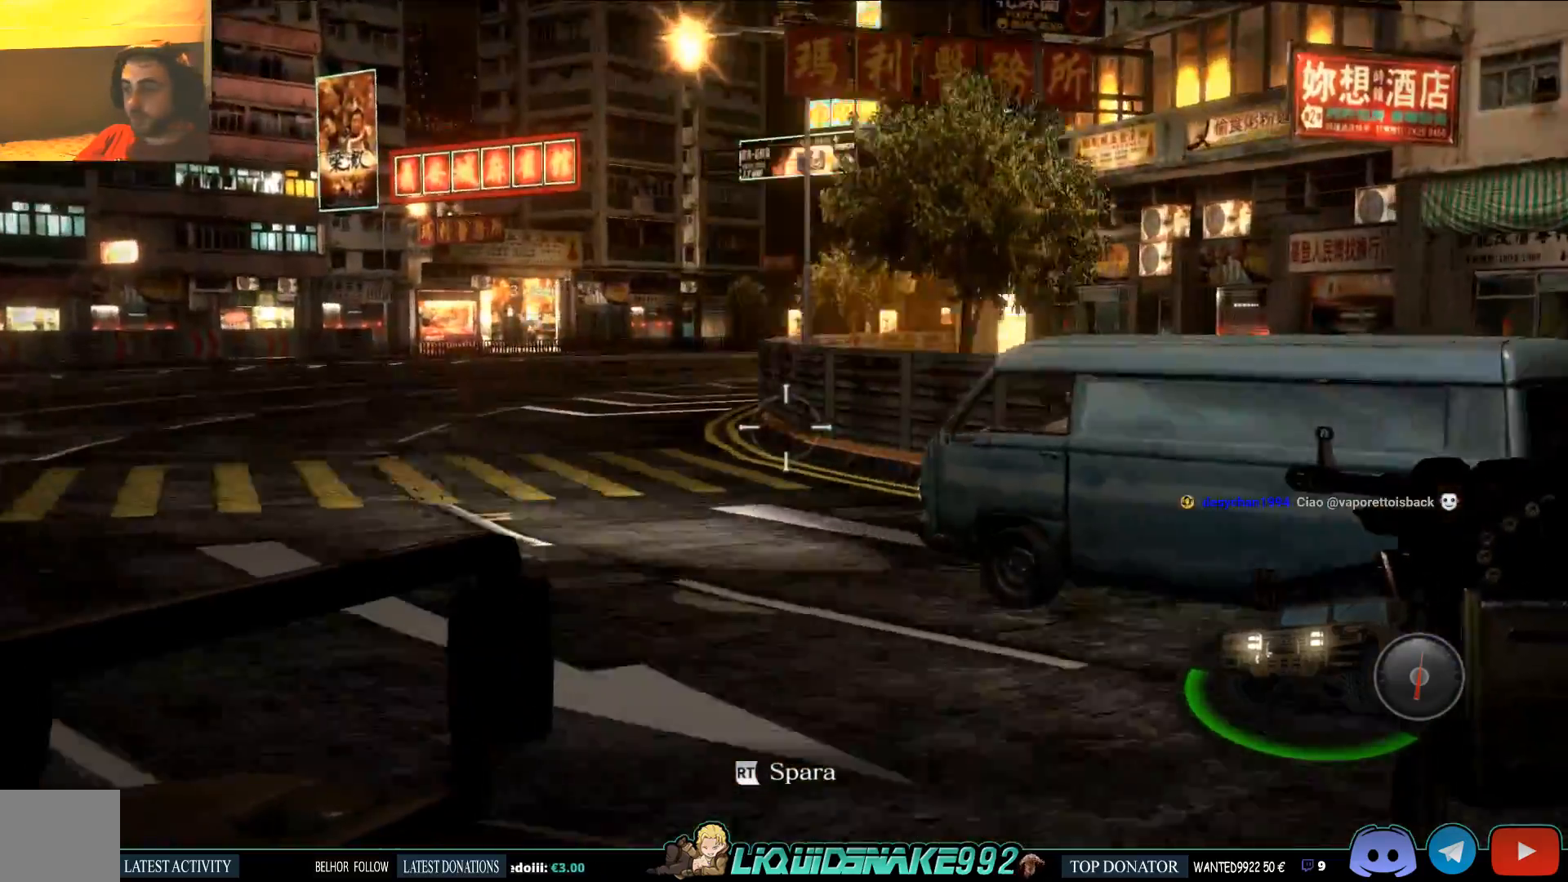
{"buttons": [], "left_stick": "center", "right_stick": "center", "events": []}